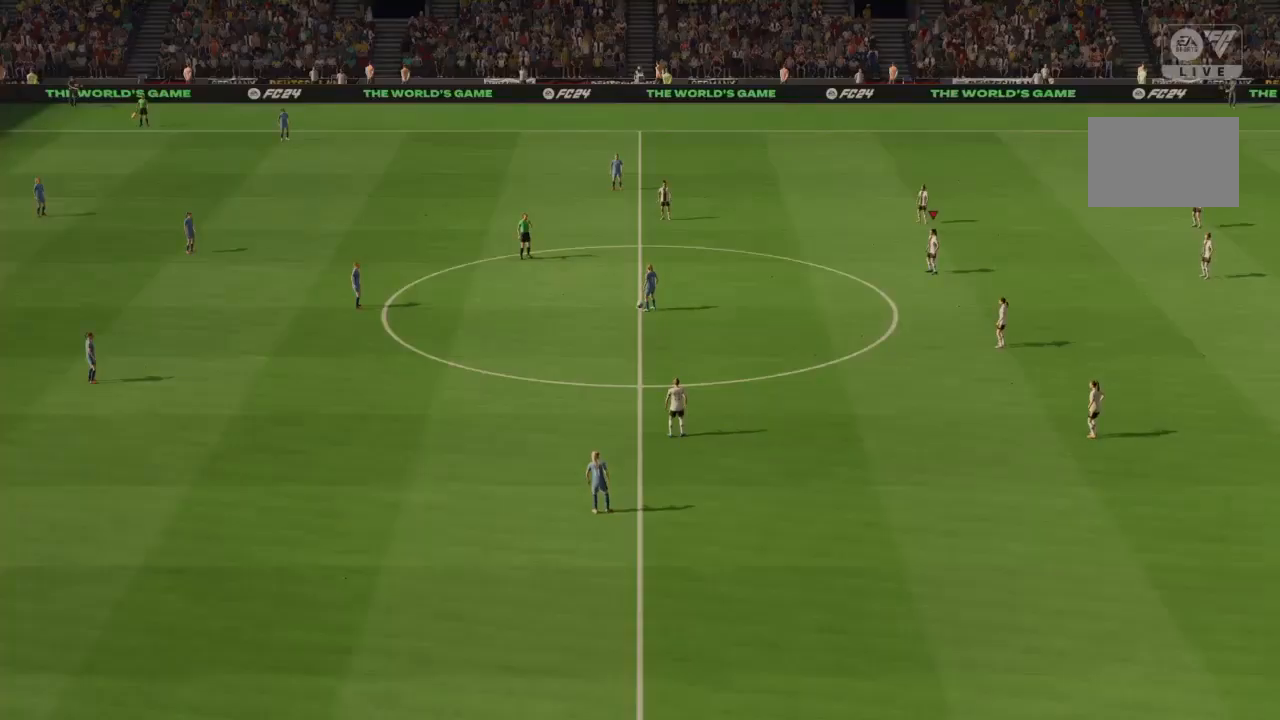
Gameplay with a controller (PlayStation layout); each line is a JSON object with the inputs held at the frame after it. "events" lists button and stick changes between this image and that frame as [ms after this image, input, new state], when the widget could be followed in between. Not read: L3 R3.
{"buttons": [], "left_stick": "center", "right_stick": "center", "events": []}
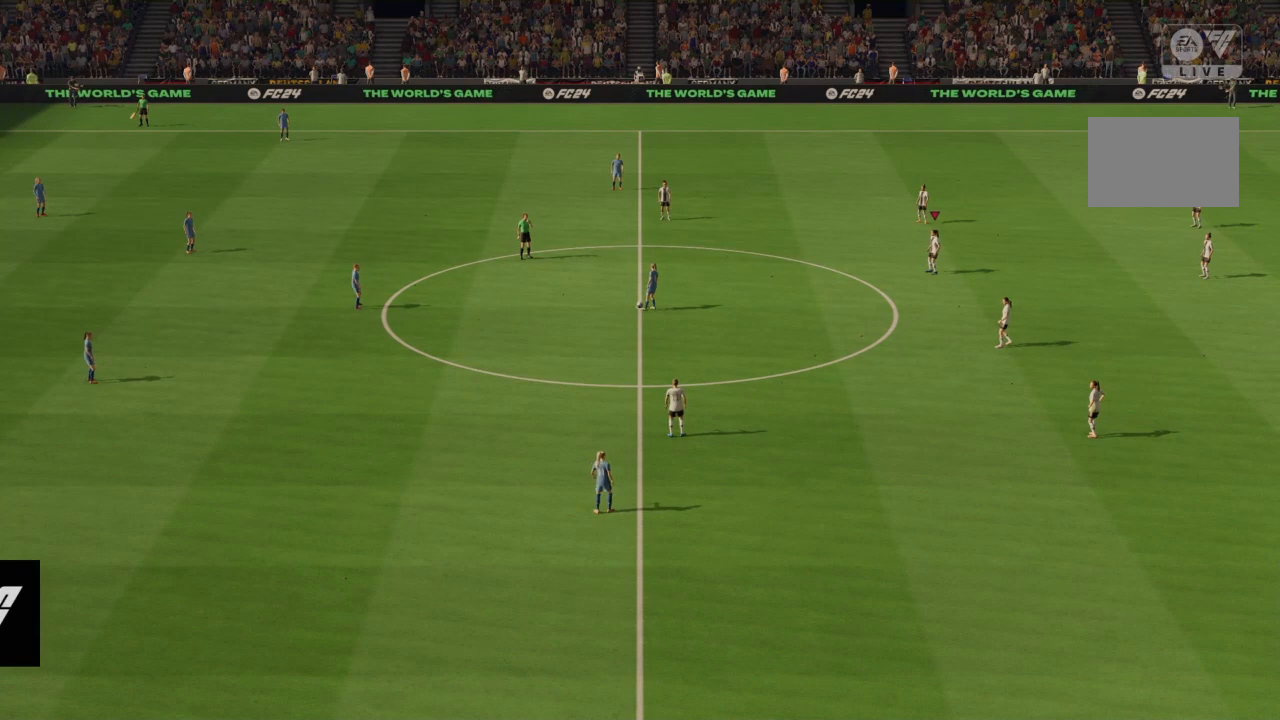
{"buttons": [], "left_stick": "center", "right_stick": "center", "events": [[200, "right_stick", "down-left"], [367, "right_stick", "center"]]}
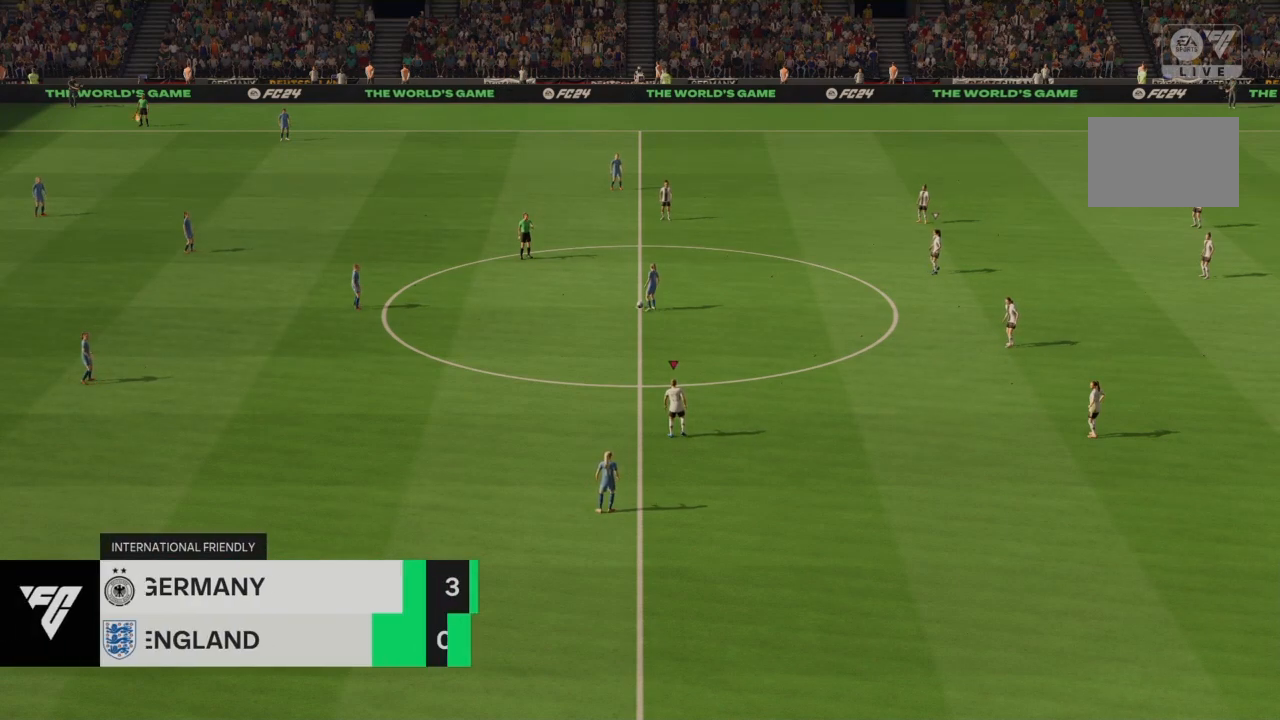
{"buttons": [], "left_stick": "left", "right_stick": "center", "events": [[301, "right_stick", "right"], [434, "right_stick", "center"], [501, "left_stick", "left"]]}
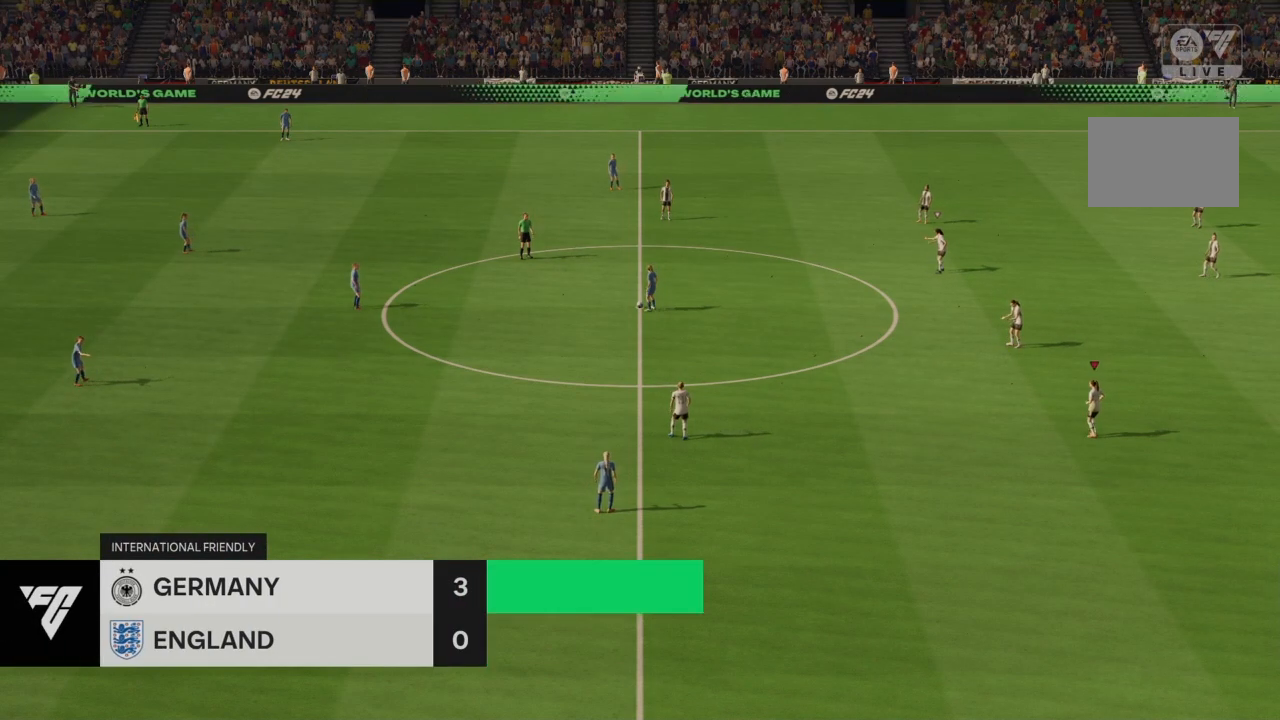
{"buttons": ["R2"], "left_stick": "up-left", "right_stick": "center", "events": [[133, "R2", "down"], [400, "left_stick", "up-left"]]}
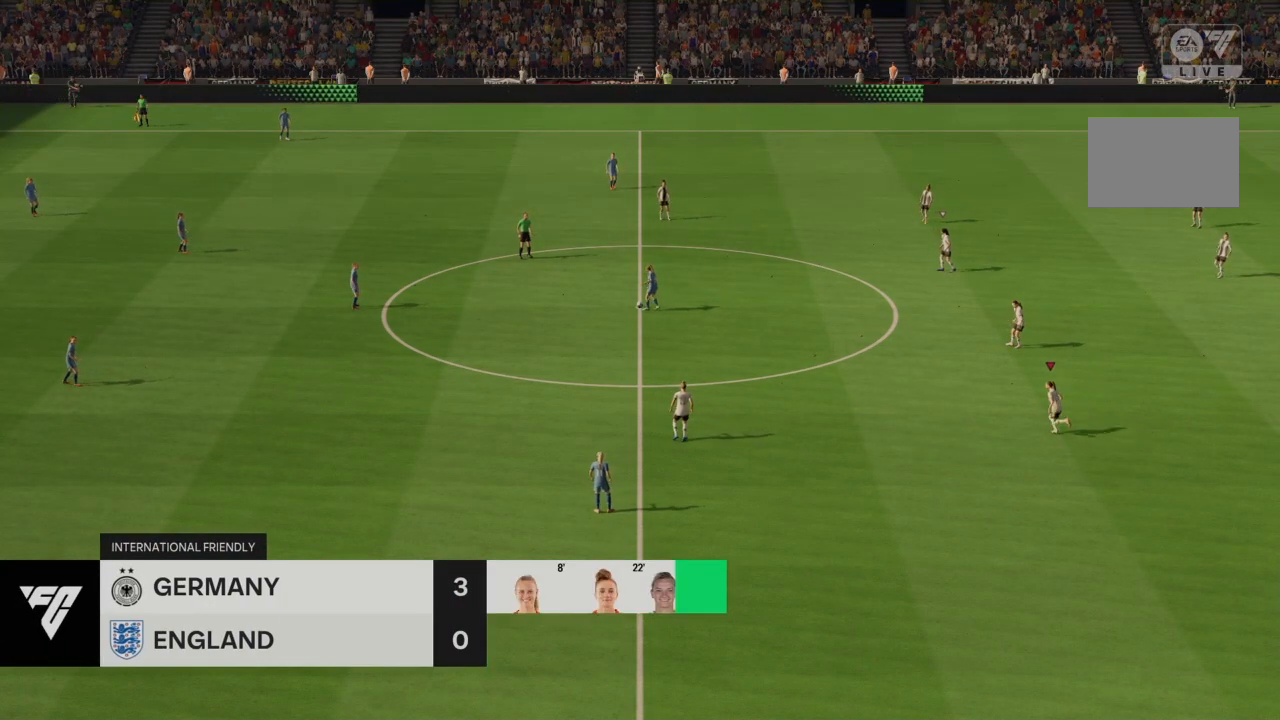
{"buttons": ["R2"], "left_stick": "left", "right_stick": "center", "events": [[67, "right_stick", "up"], [167, "right_stick", "center"], [434, "left_stick", "left"]]}
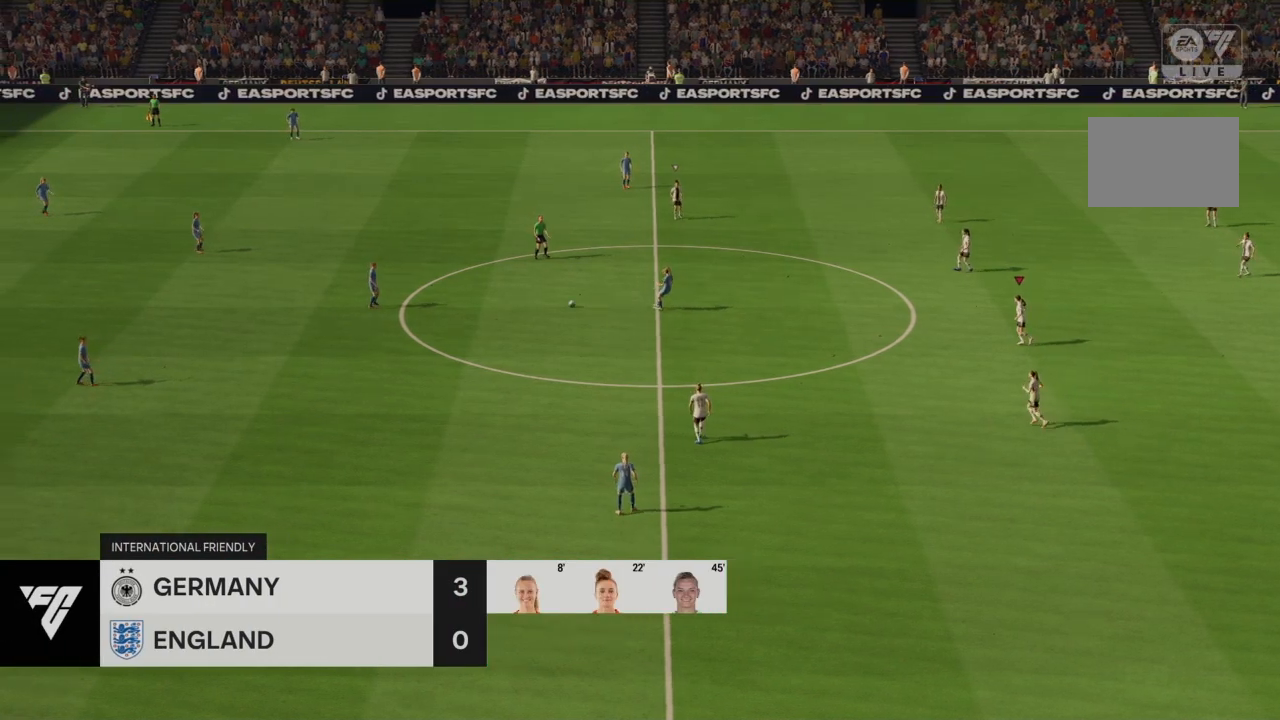
{"buttons": ["CROSS", "R2"], "left_stick": "left", "right_stick": "center", "events": [[467, "CROSS", "down"]]}
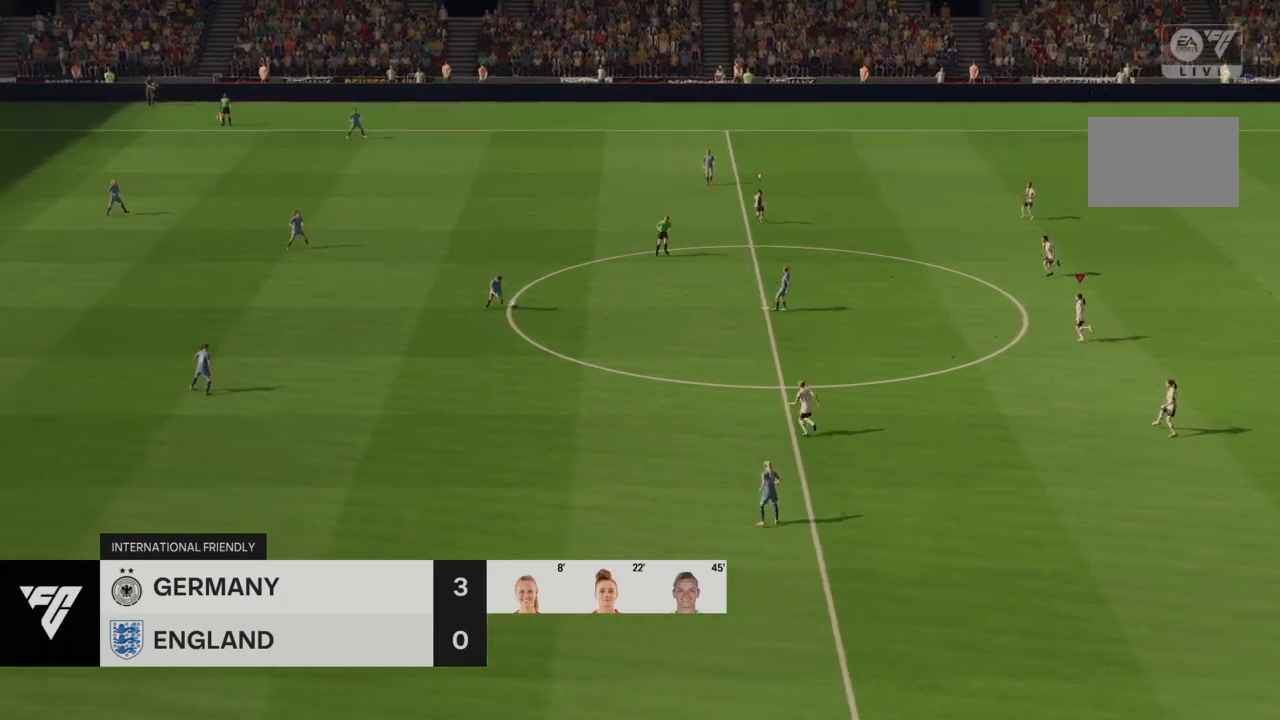
{"buttons": ["R2"], "left_stick": "center", "right_stick": "center", "events": [[434, "left_stick", "center"], [467, "CROSS", "up"]]}